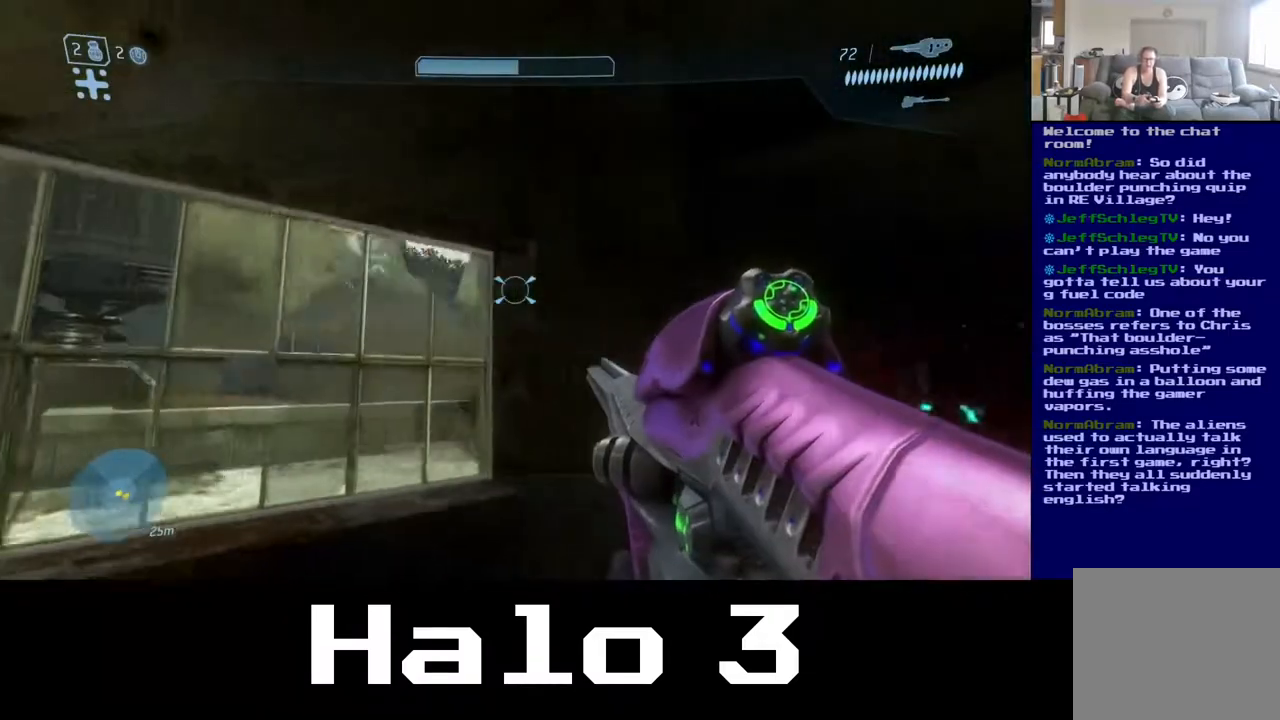
Gameplay with a controller (Xbox layout); each line is a JSON object with the inputs held at the frame after it. "events" lists button and stick changes between this image and that frame as [ms after this image, input, new state], when the widget could be followed in between.
{"buttons": [], "left_stick": "down", "right_stick": "center", "events": [[150, "left_stick", "down"]]}
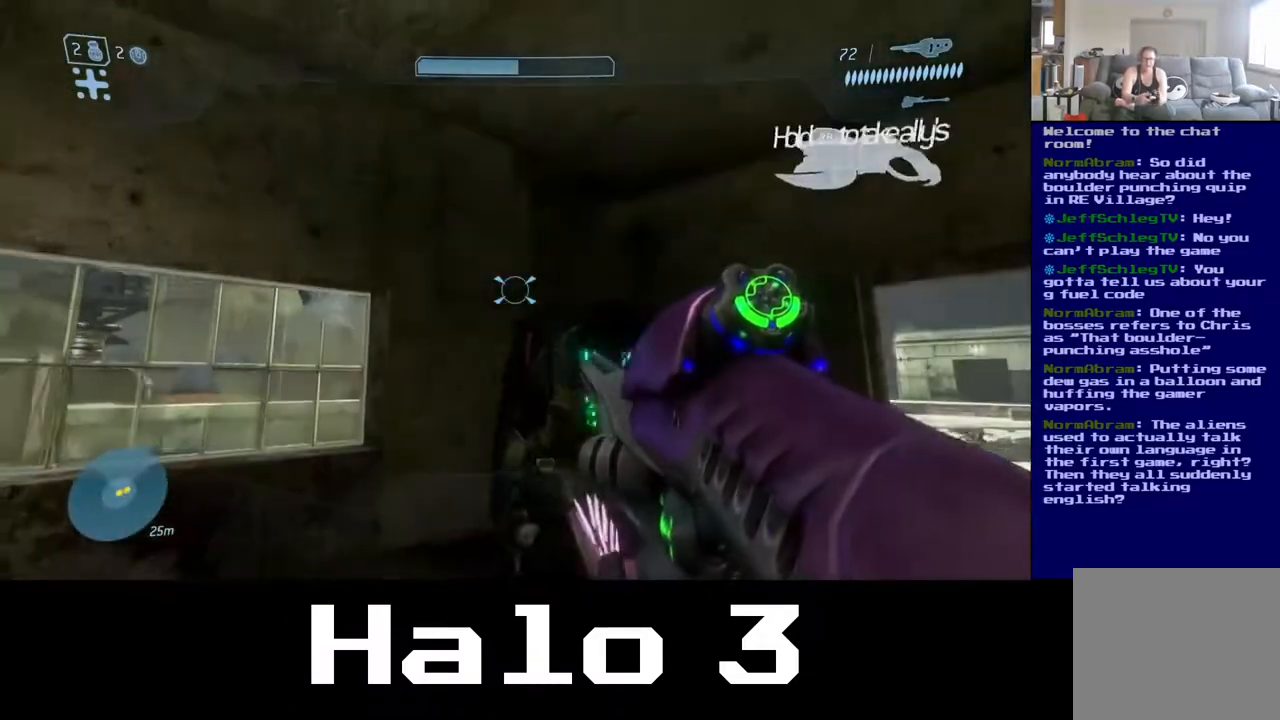
{"buttons": [], "left_stick": "center", "right_stick": "center", "events": [[367, "left_stick", "center"]]}
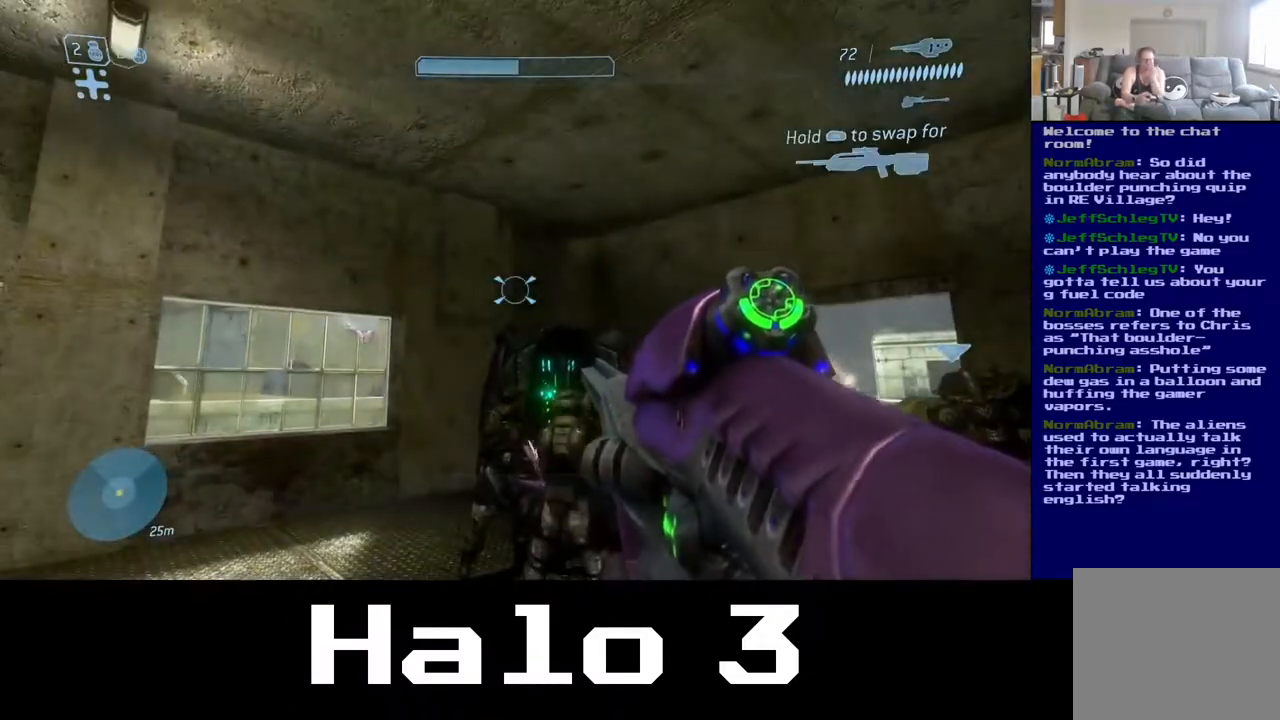
{"buttons": [], "left_stick": "up", "right_stick": "center", "events": [[400, "left_stick", "up"]]}
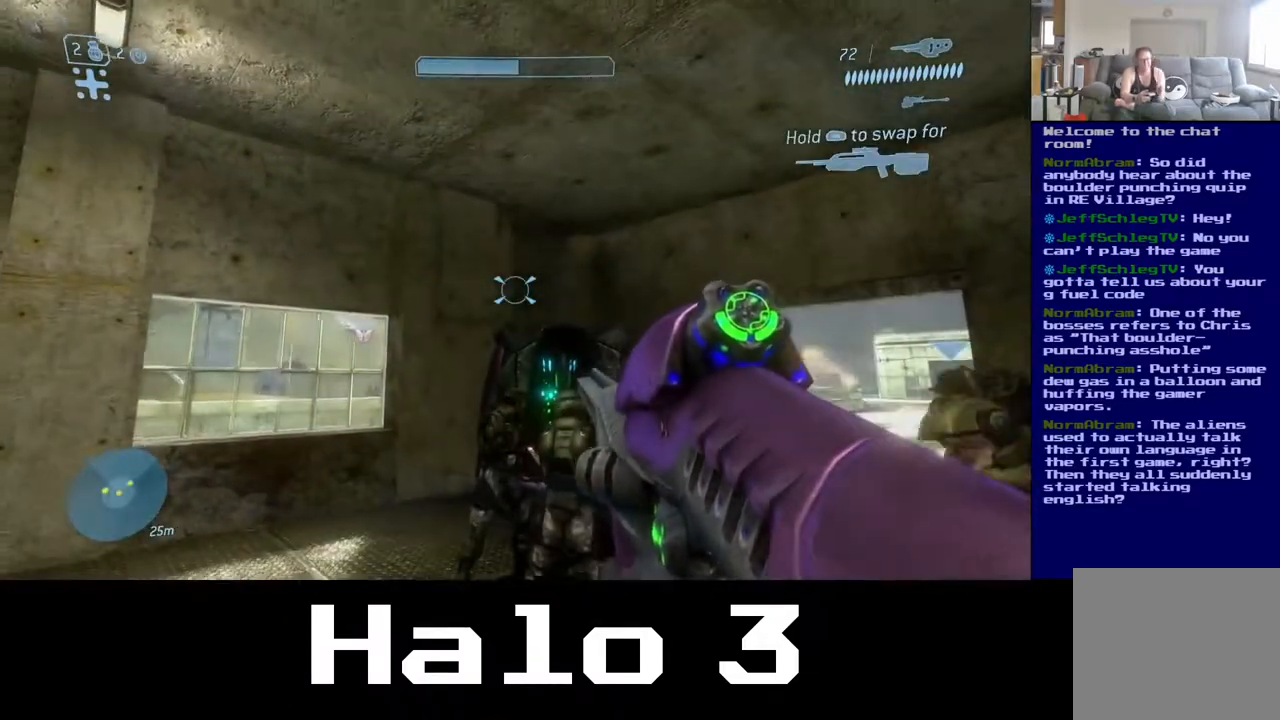
{"buttons": [], "left_stick": "center", "right_stick": "center", "events": [[150, "left_stick", "center"]]}
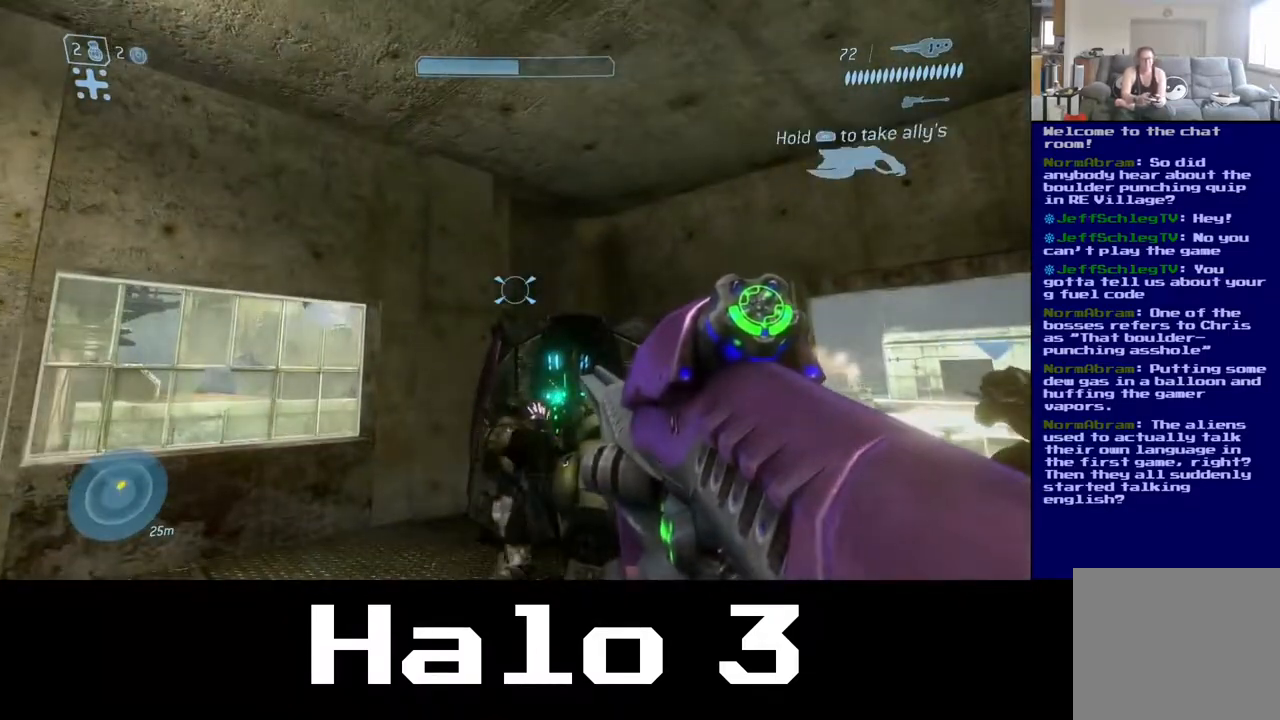
{"buttons": [], "left_stick": "center", "right_stick": "right", "events": [[417, "right_stick", "right"]]}
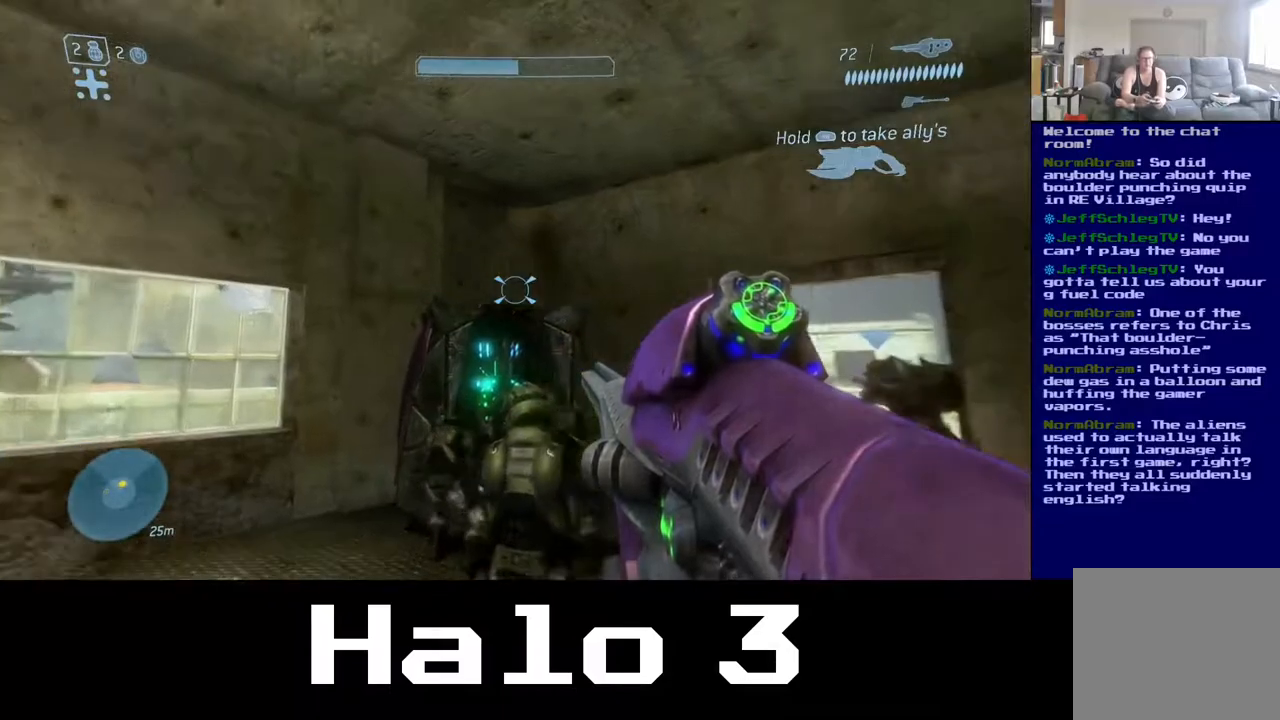
{"buttons": [], "left_stick": "up", "right_stick": "center", "events": [[217, "left_stick", "up"], [250, "right_stick", "center"]]}
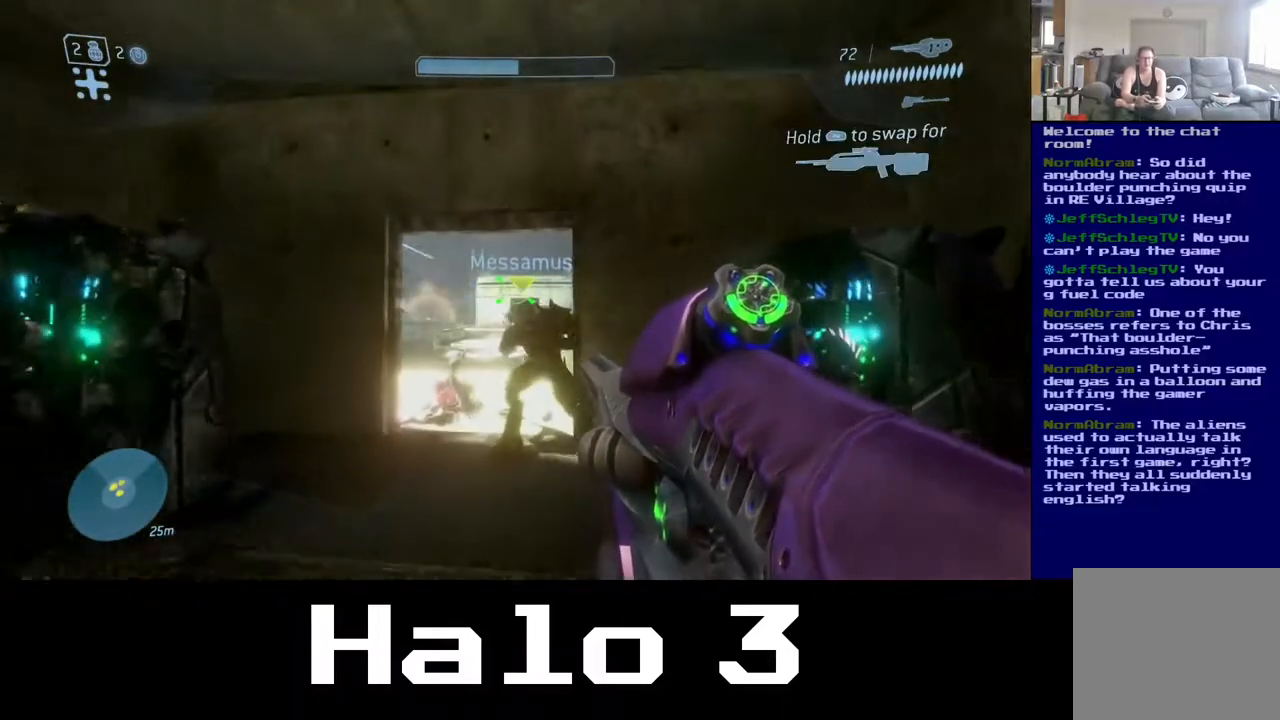
{"buttons": [], "left_stick": "down-left", "right_stick": "center", "events": [[250, "left_stick", "center"], [483, "left_stick", "down-left"]]}
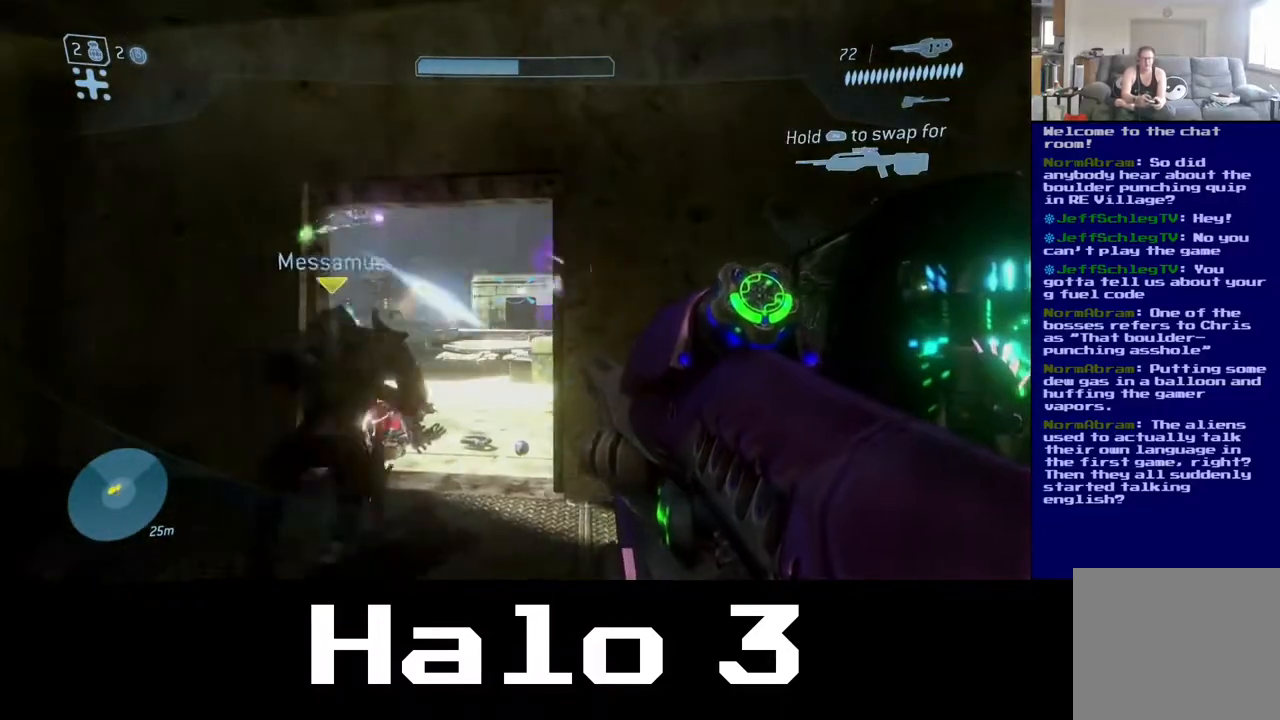
{"buttons": [], "left_stick": "down", "right_stick": "center", "events": [[267, "right_stick", "up-left"], [433, "left_stick", "down"], [433, "right_stick", "center"]]}
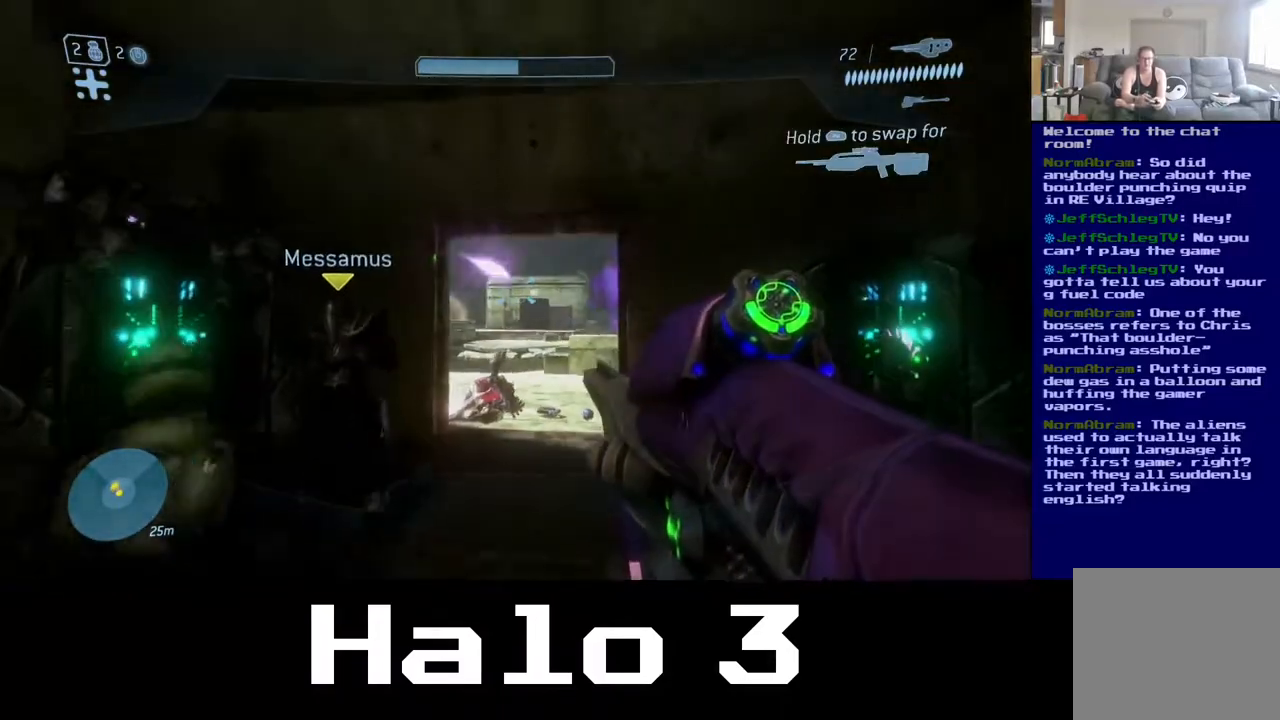
{"buttons": [], "left_stick": "left", "right_stick": "left", "events": [[117, "left_stick", "down-left"], [183, "right_stick", "left"], [467, "left_stick", "left"]]}
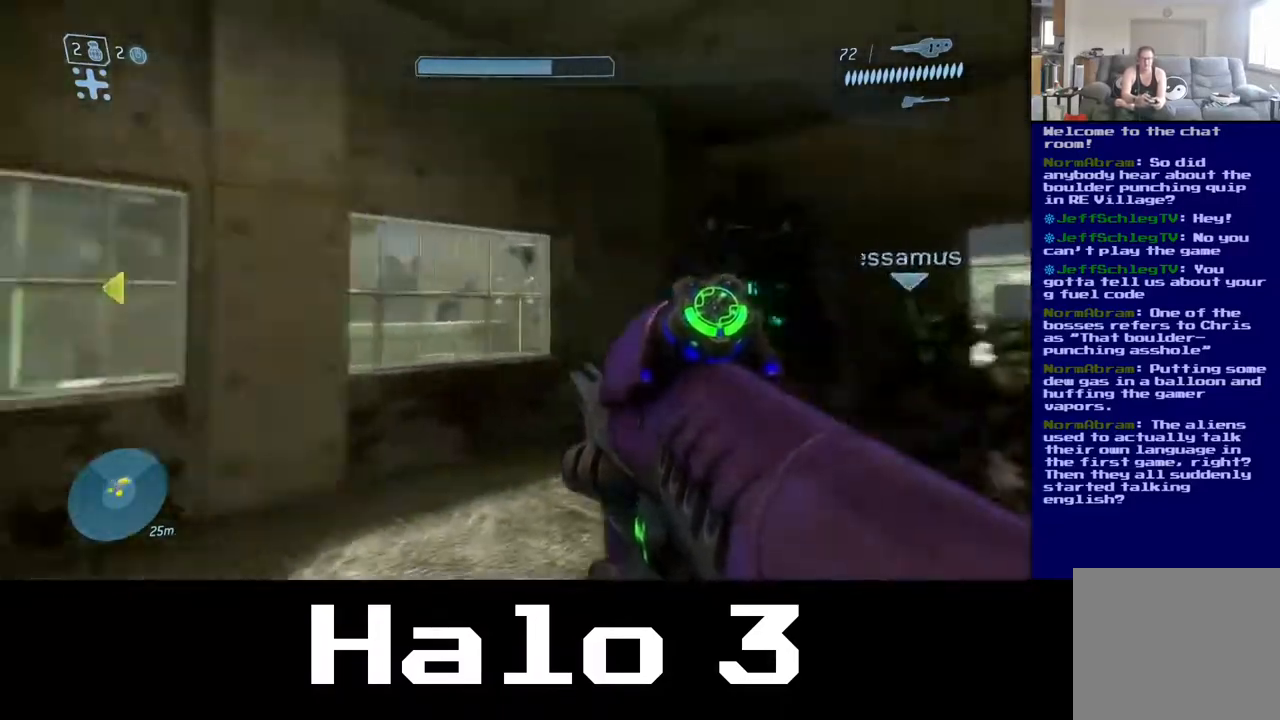
{"buttons": [], "left_stick": "up", "right_stick": "center", "events": [[267, "left_stick", "up-left"], [283, "right_stick", "center"], [500, "left_stick", "up"]]}
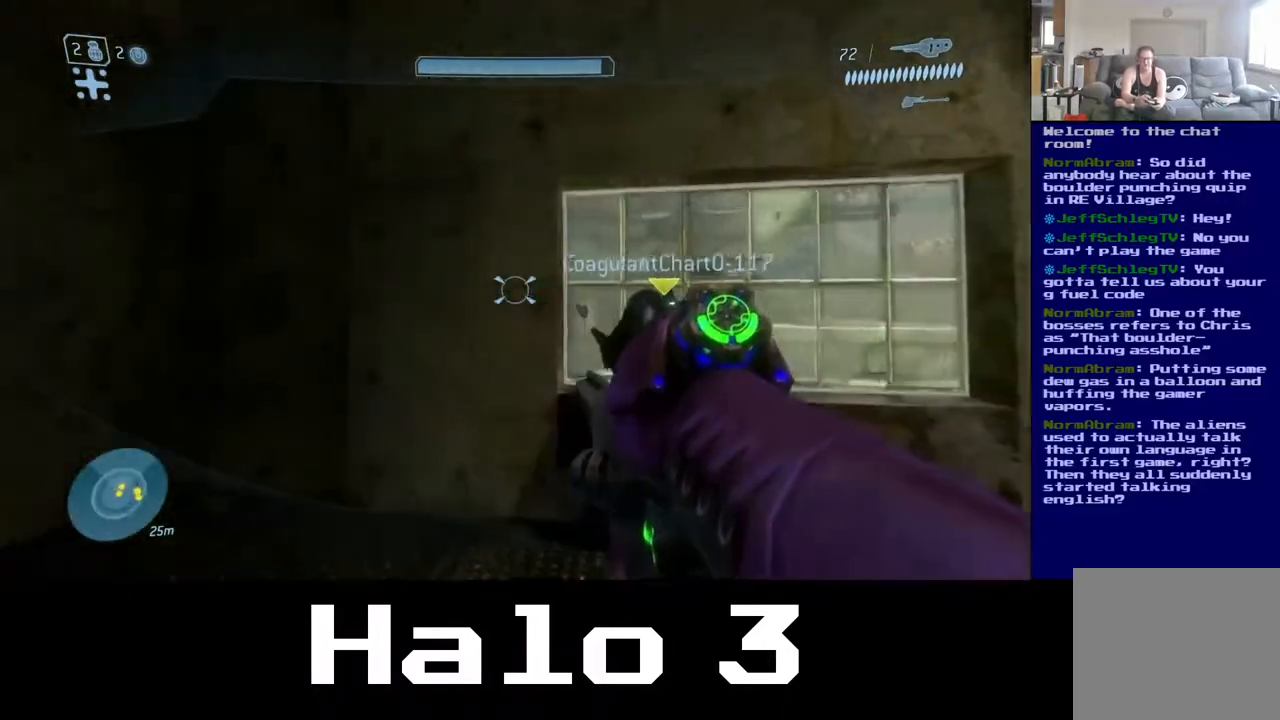
{"buttons": [], "left_stick": "up", "right_stick": "right", "events": [[467, "right_stick", "right"]]}
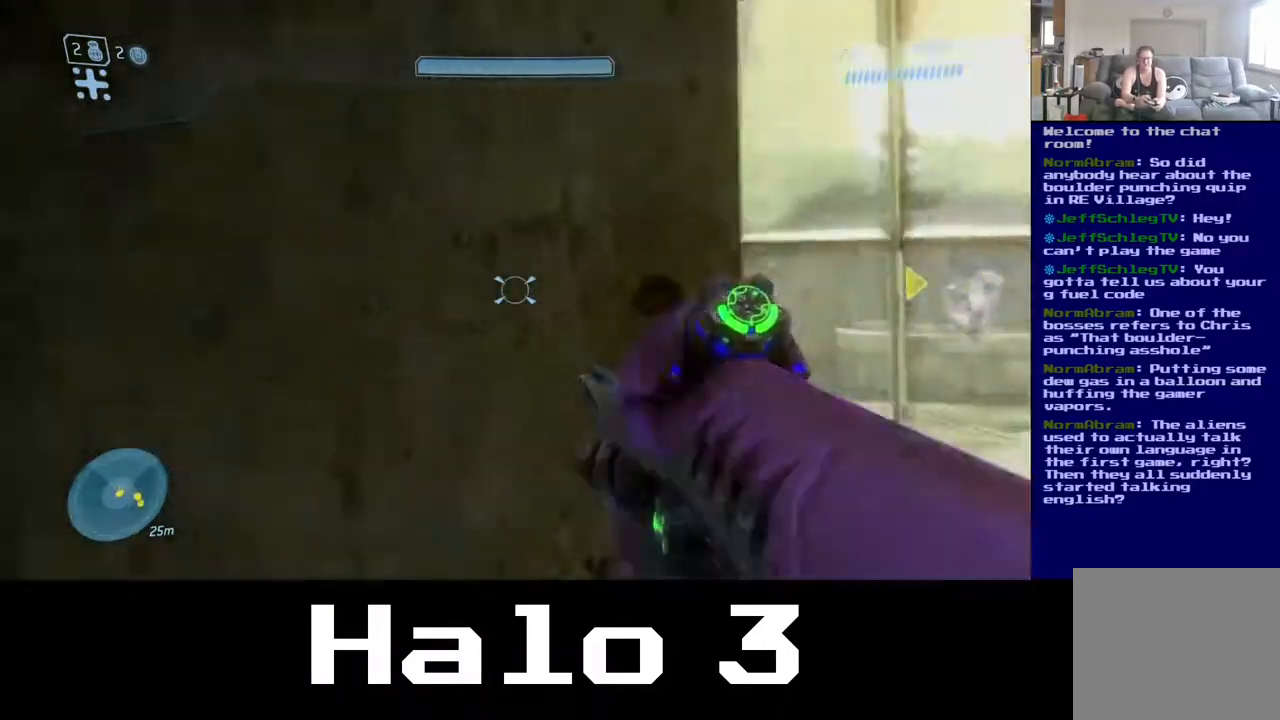
{"buttons": [], "left_stick": "right", "right_stick": "right", "events": [[117, "left_stick", "down-left"], [283, "left_stick", "down"], [467, "left_stick", "right"]]}
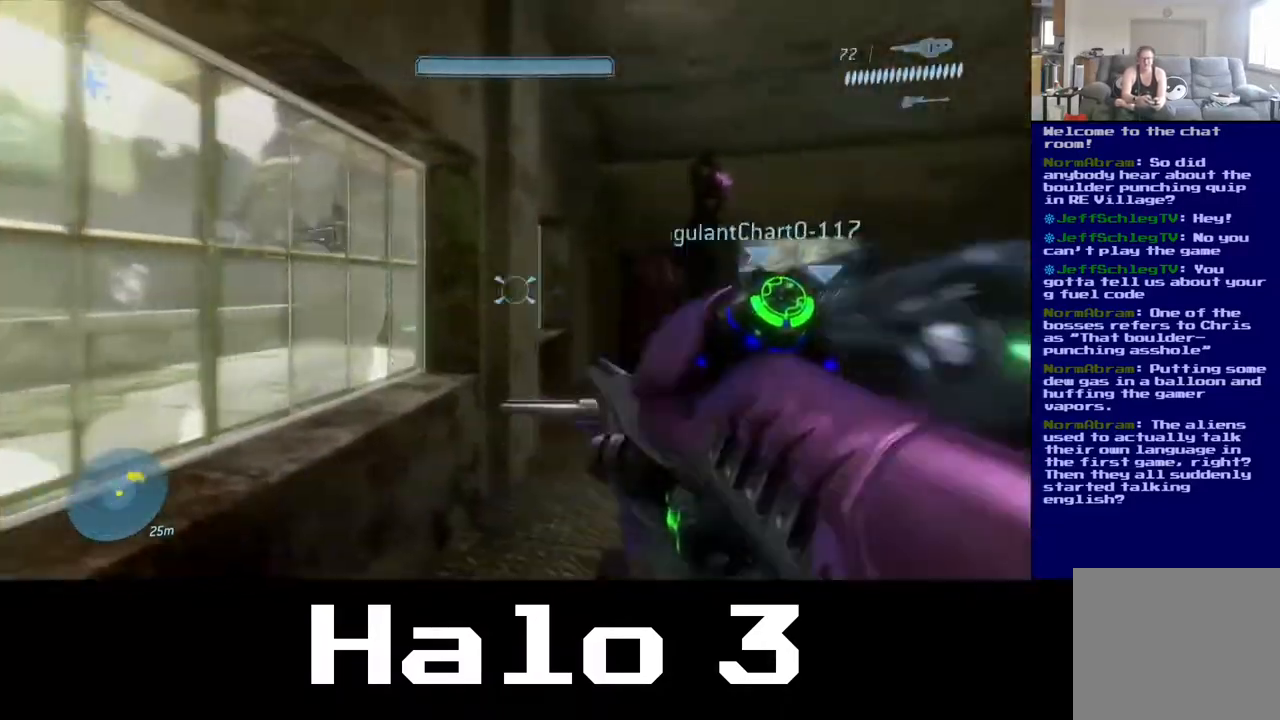
{"buttons": [], "left_stick": "up-right", "right_stick": "center", "events": [[33, "right_stick", "center"], [83, "left_stick", "up-right"]]}
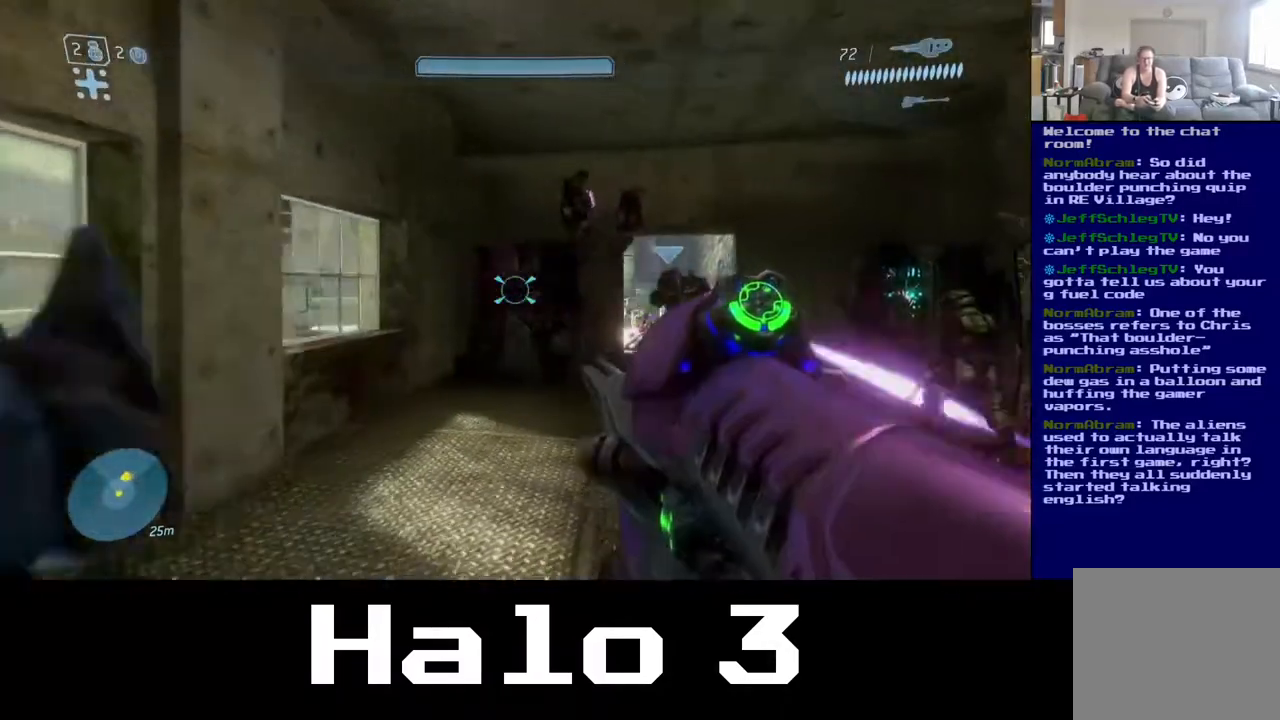
{"buttons": [], "left_stick": "up-right", "right_stick": "center", "events": []}
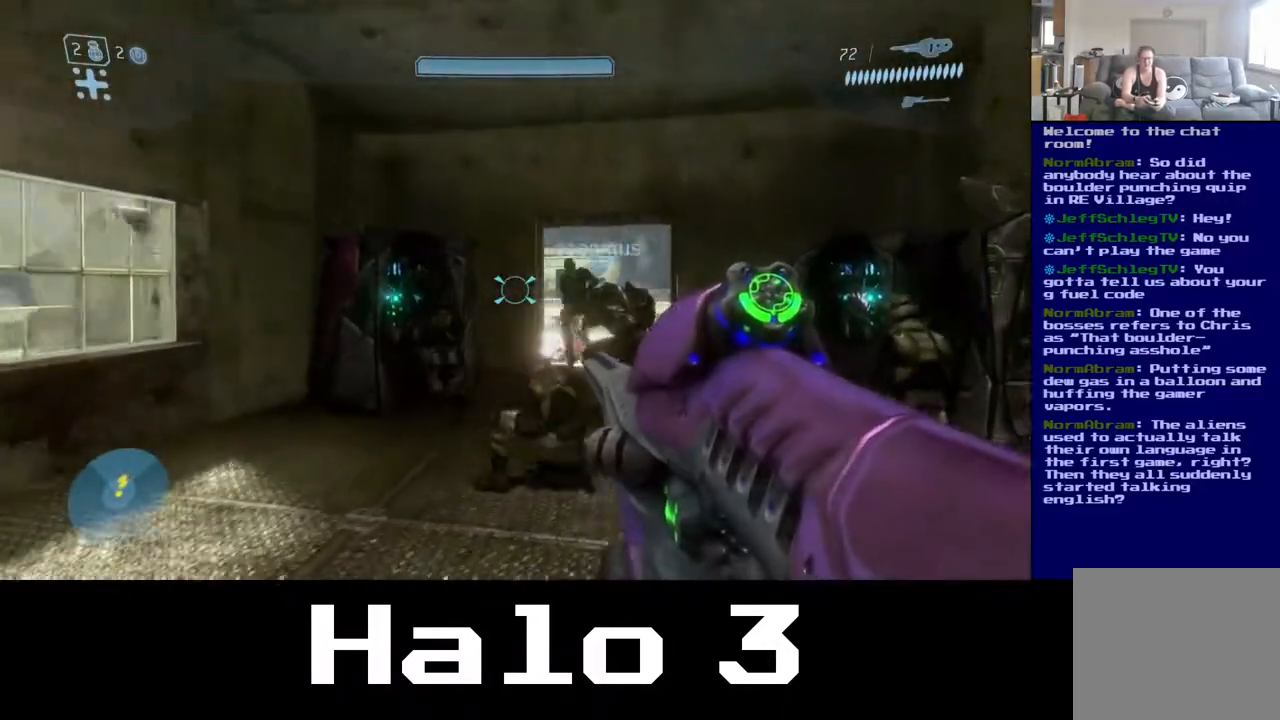
{"buttons": [], "left_stick": "down", "right_stick": "center", "events": [[133, "left_stick", "up-left"], [217, "left_stick", "left"], [317, "left_stick", "down-left"], [467, "left_stick", "down"]]}
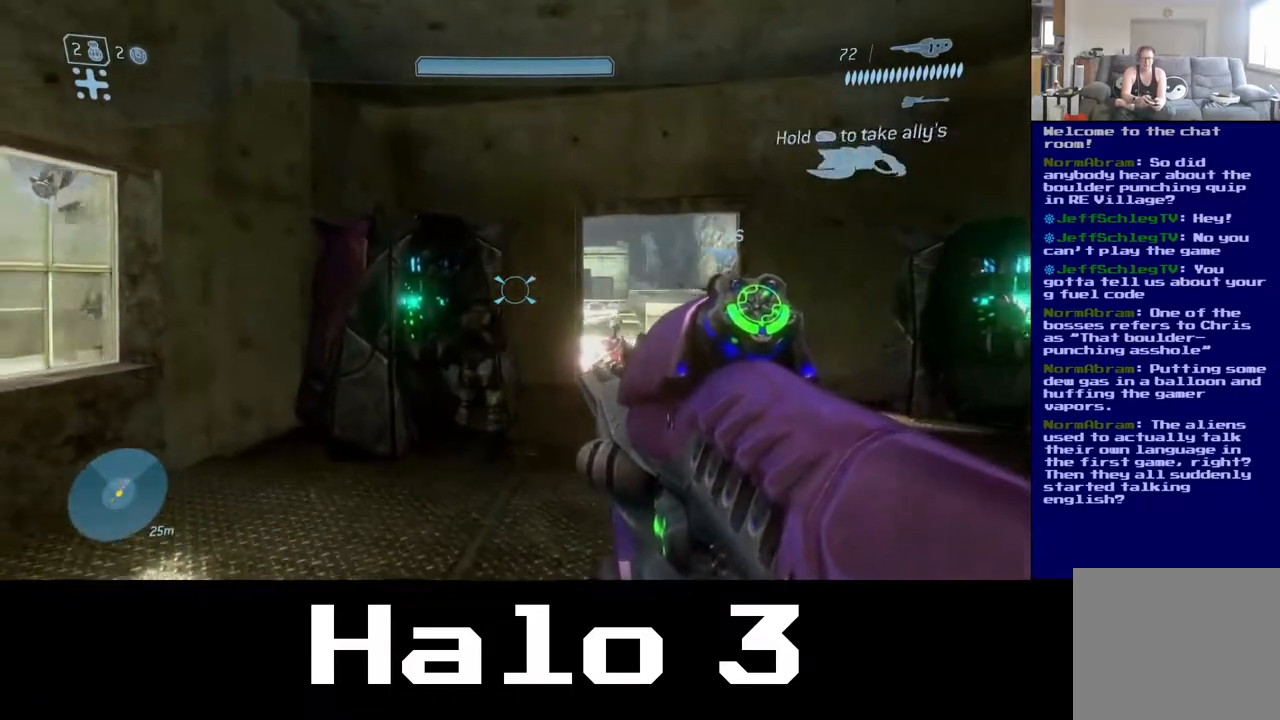
{"buttons": [], "left_stick": "center", "right_stick": "center", "events": [[17, "left_stick", "down-right"], [133, "left_stick", "up-right"], [250, "left_stick", "center"]]}
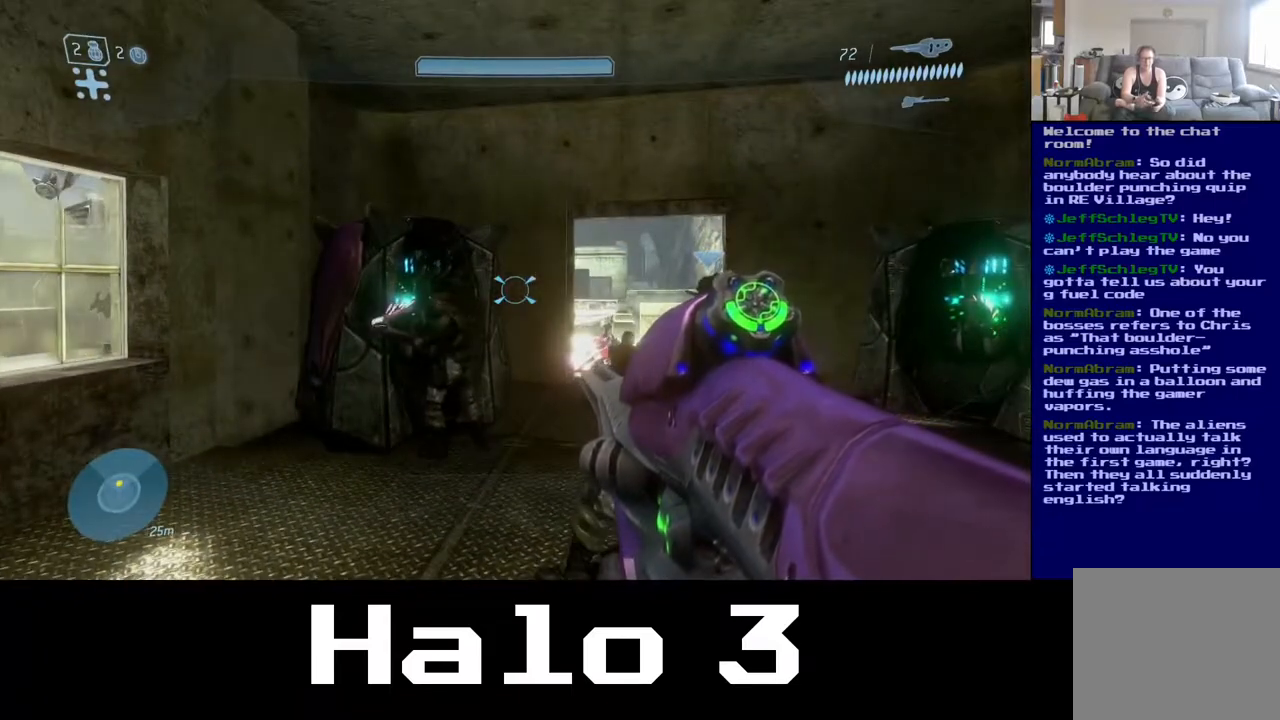
{"buttons": [], "left_stick": "center", "right_stick": "center", "events": []}
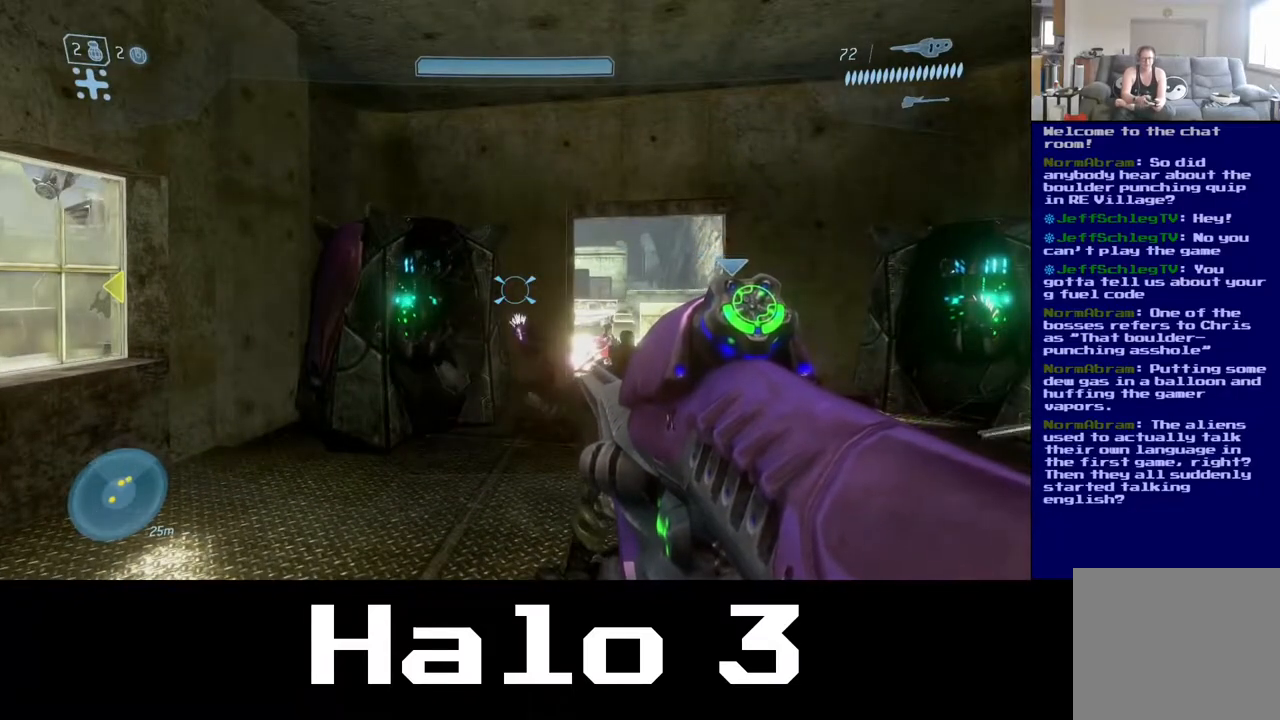
{"buttons": [], "left_stick": "up-right", "right_stick": "left", "events": [[267, "right_stick", "left"], [450, "left_stick", "up-right"]]}
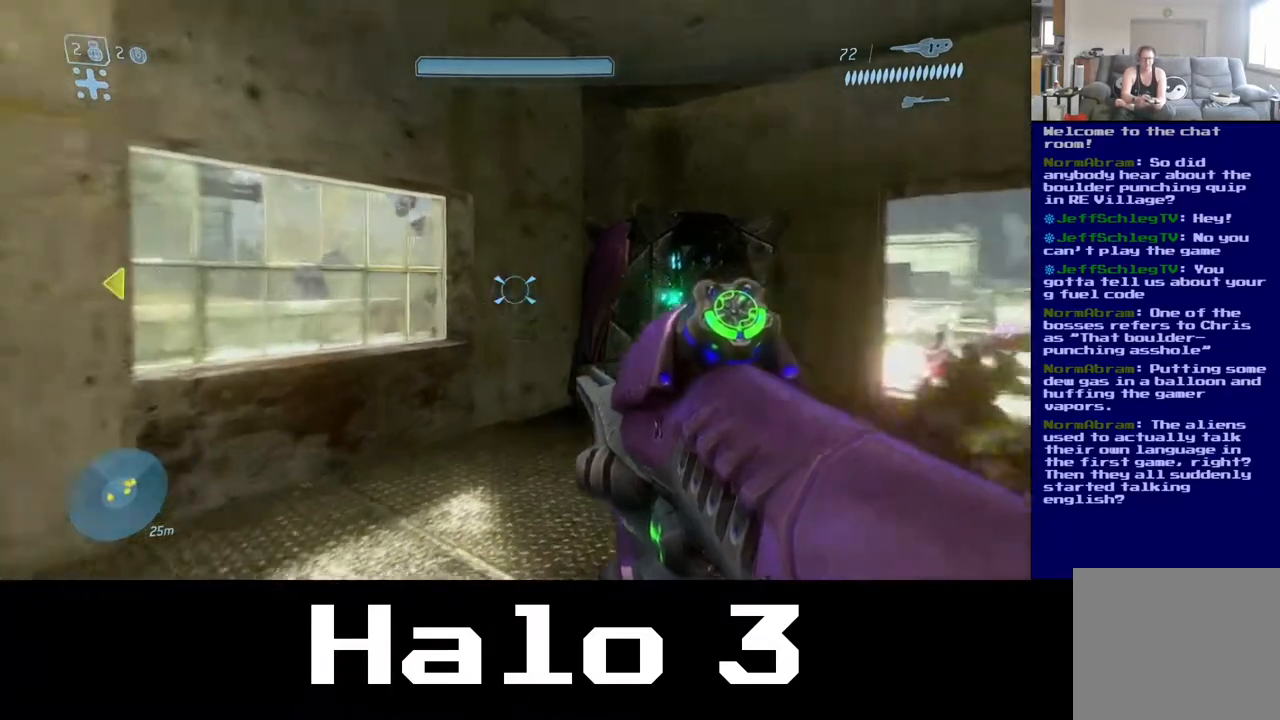
{"buttons": [], "left_stick": "up-right", "right_stick": "left", "events": [[200, "right_stick", "center"], [483, "right_stick", "left"]]}
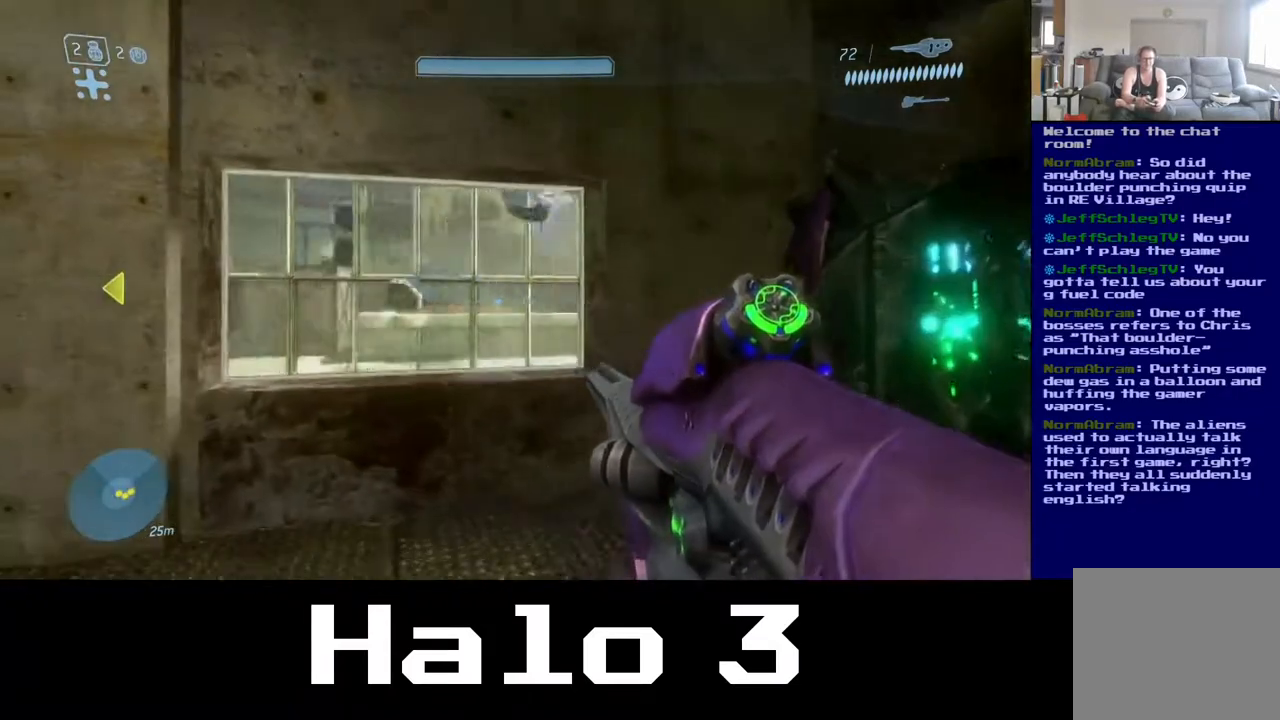
{"buttons": [], "left_stick": "down-left", "right_stick": "center", "events": [[250, "right_stick", "center"], [433, "left_stick", "center"], [483, "left_stick", "down-left"]]}
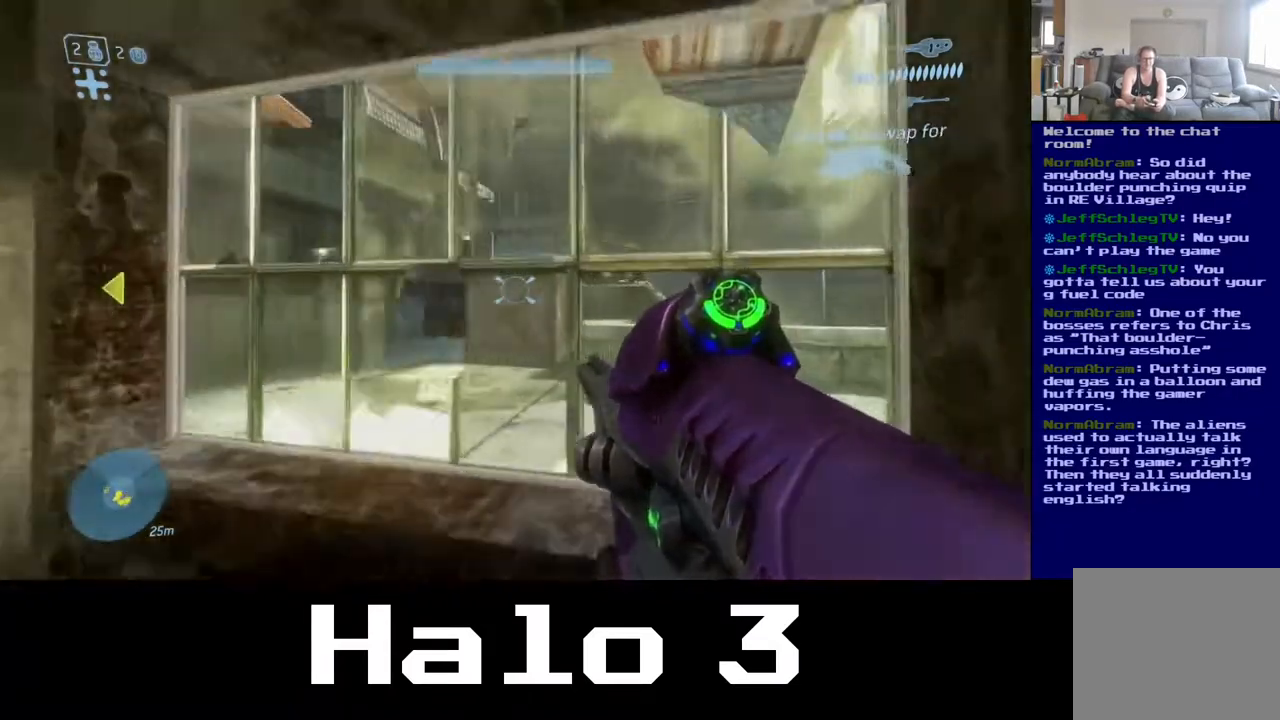
{"buttons": [], "left_stick": "down", "right_stick": "right", "events": [[300, "right_stick", "right"], [317, "left_stick", "down"]]}
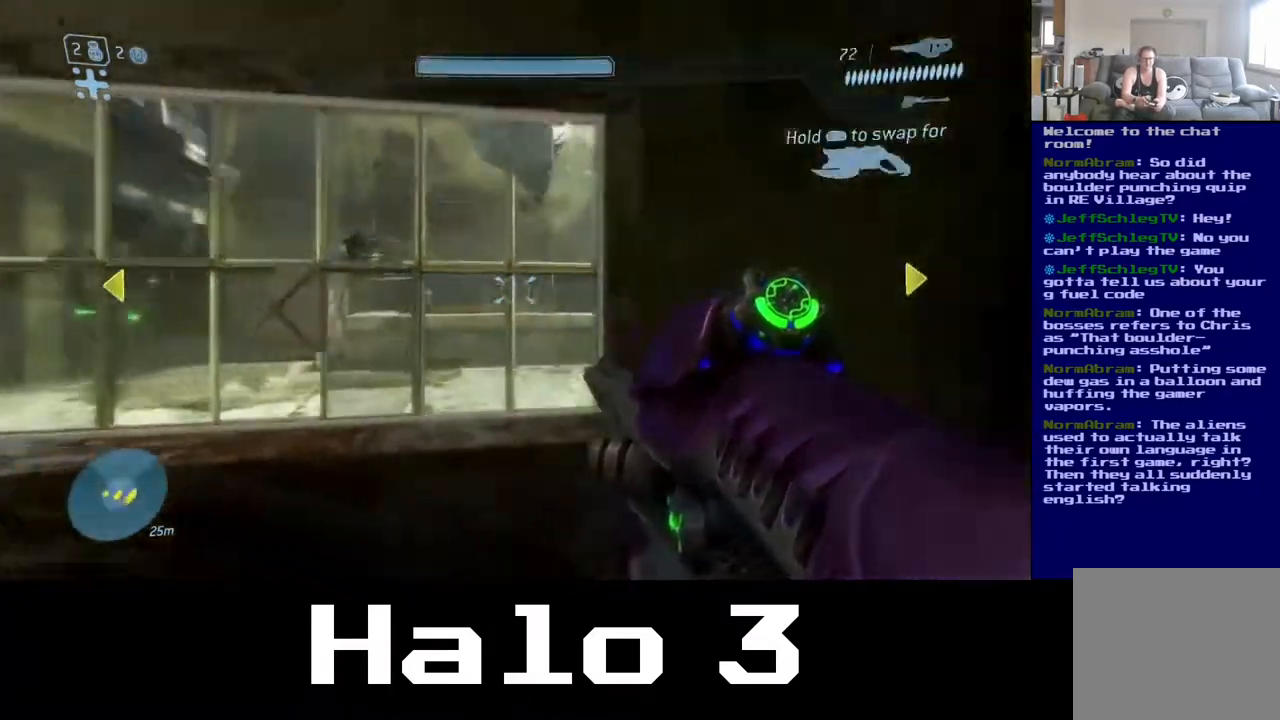
{"buttons": [], "left_stick": "right", "right_stick": "center", "events": [[417, "right_stick", "center"], [467, "left_stick", "right"]]}
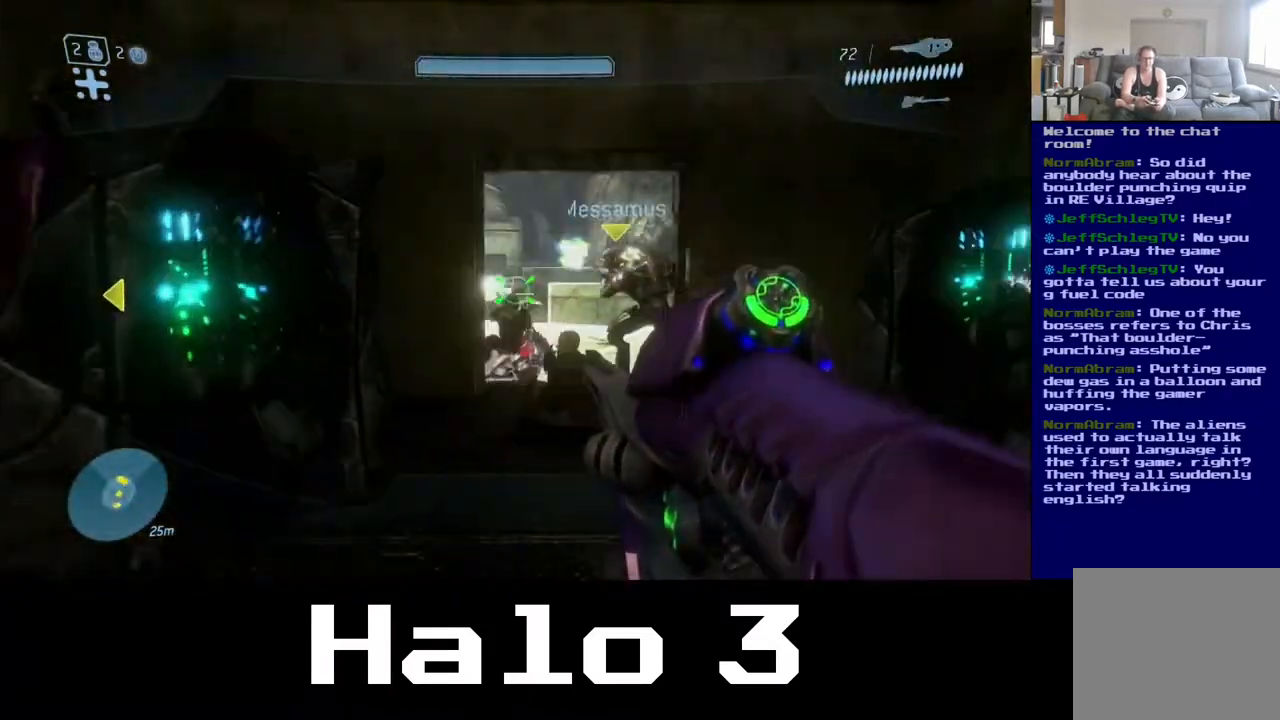
{"buttons": [], "left_stick": "down-left", "right_stick": "center", "events": [[33, "left_stick", "up-right"], [483, "left_stick", "down-left"]]}
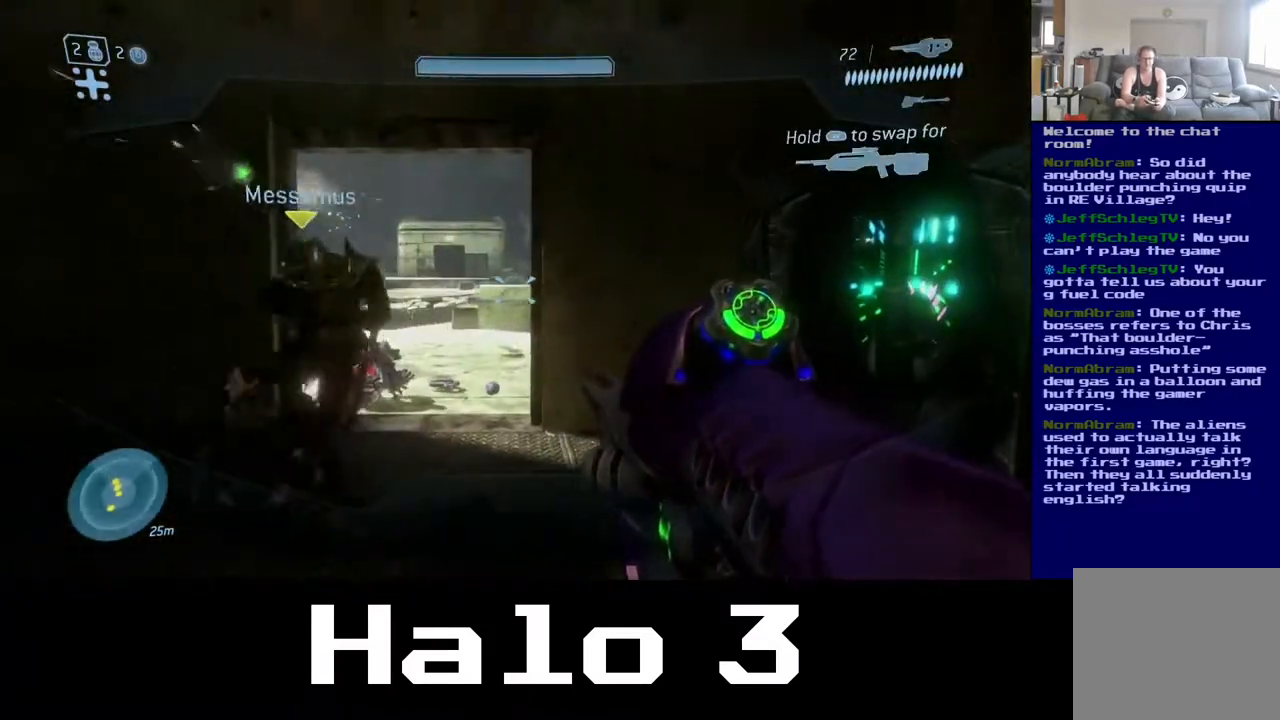
{"buttons": [], "left_stick": "down-right", "right_stick": "center", "events": [[450, "left_stick", "down-right"]]}
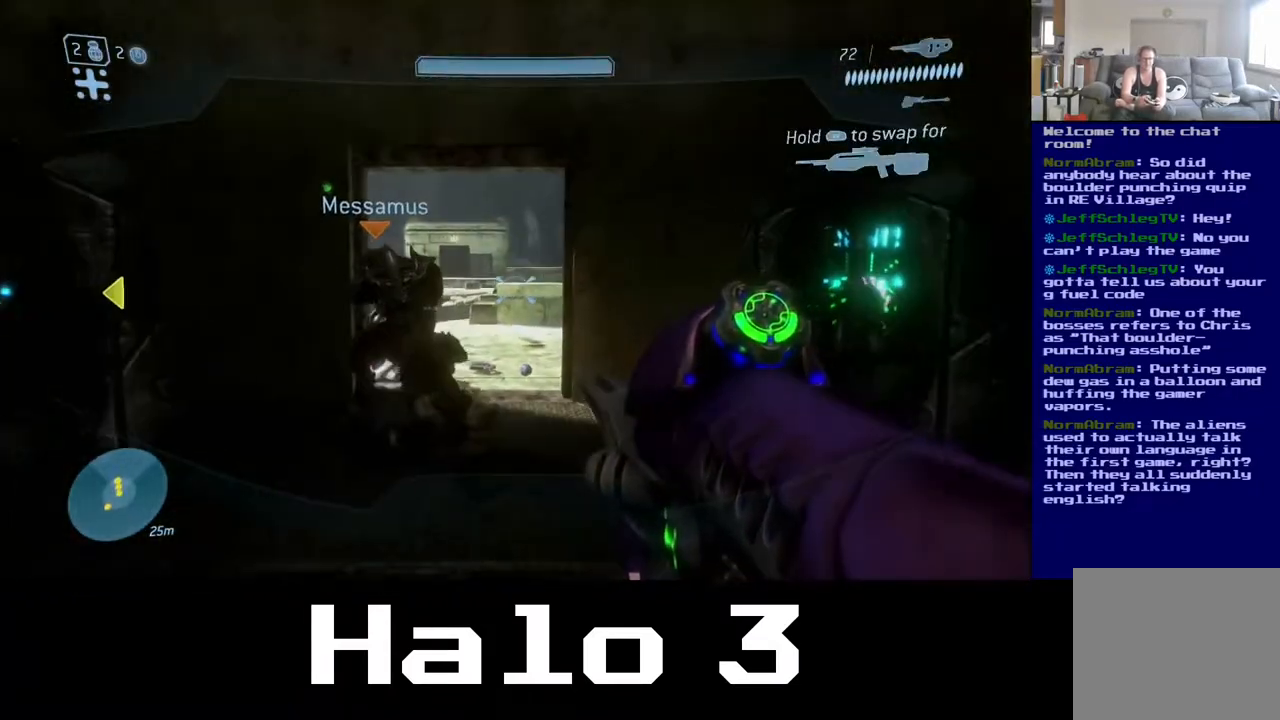
{"buttons": [], "left_stick": "up-right", "right_stick": "center", "events": [[33, "left_stick", "right"], [50, "right_stick", "right"], [183, "left_stick", "up-right"], [467, "right_stick", "center"]]}
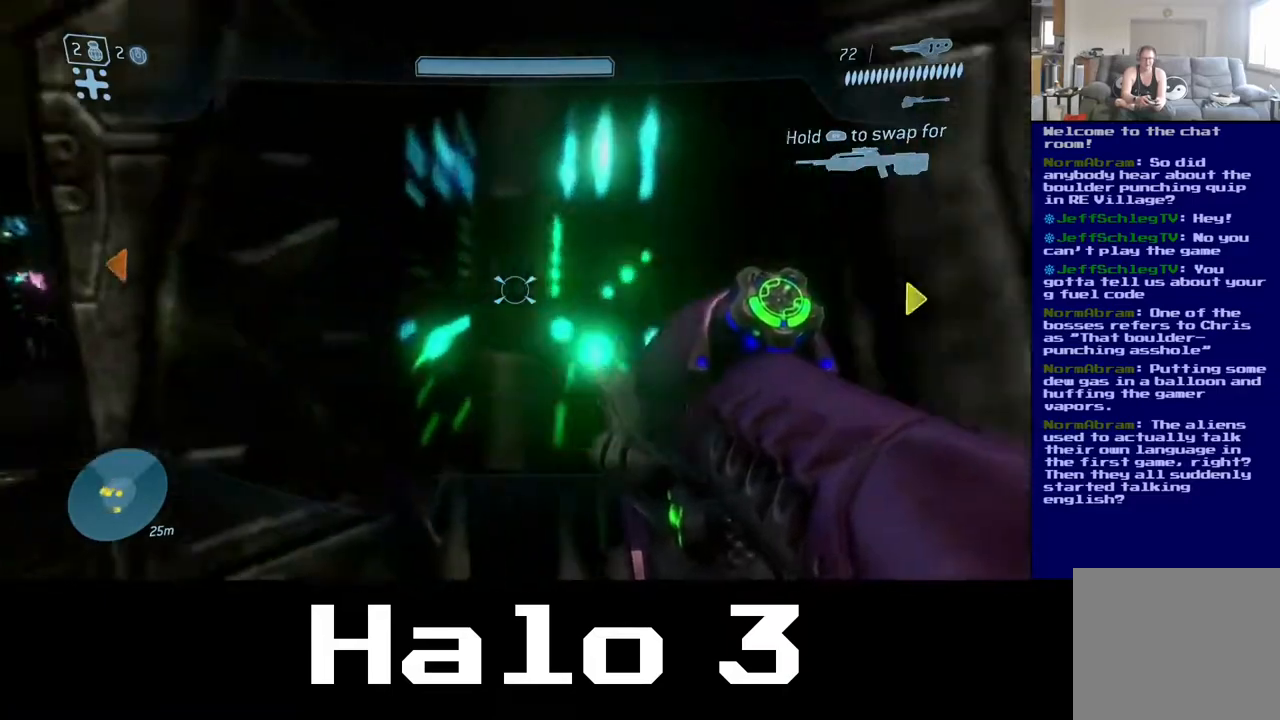
{"buttons": [], "left_stick": "left", "right_stick": "left", "events": [[250, "left_stick", "left"], [250, "right_stick", "left"]]}
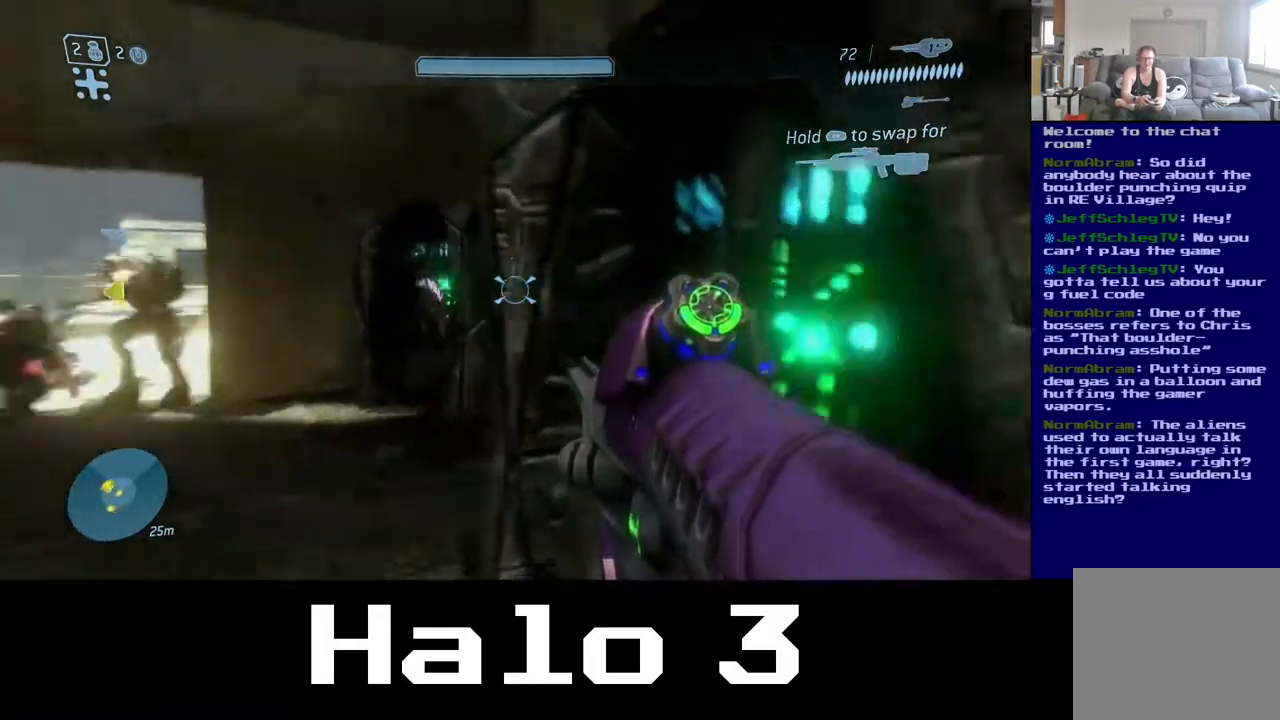
{"buttons": [], "left_stick": "up", "right_stick": "center", "events": [[117, "right_stick", "center"], [133, "left_stick", "up"]]}
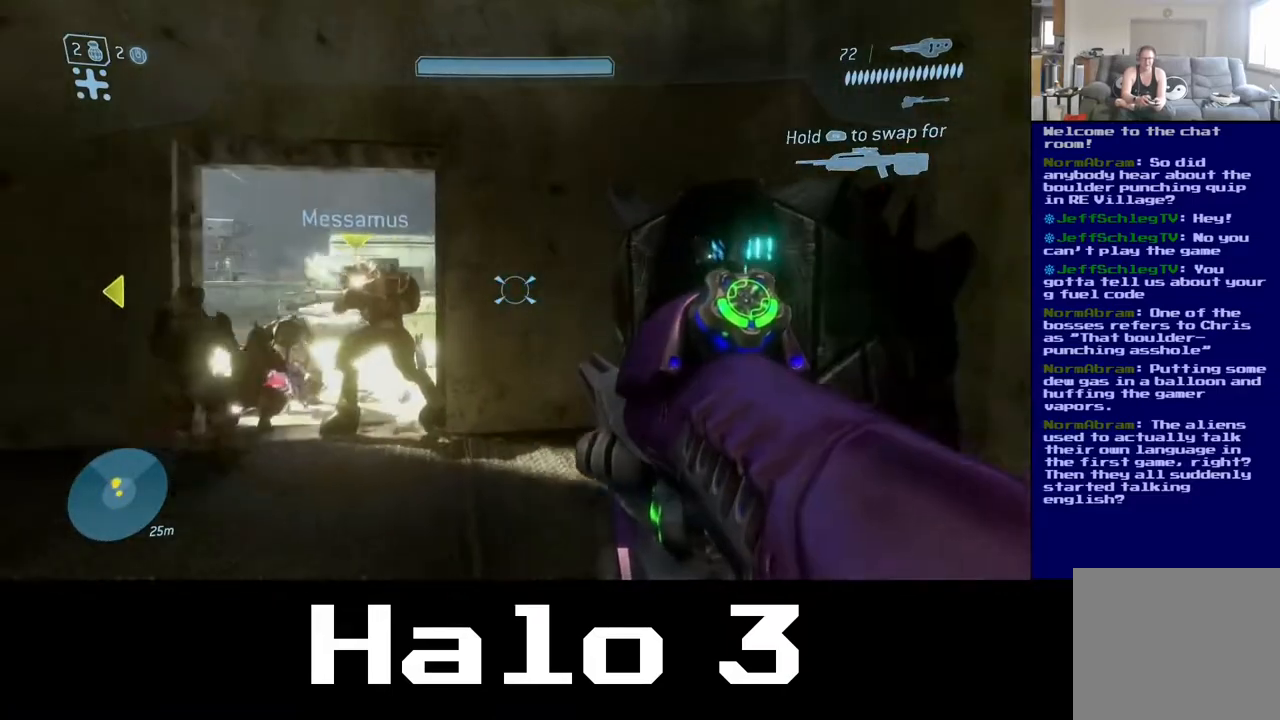
{"buttons": [], "left_stick": "down-left", "right_stick": "center", "events": [[50, "right_stick", "left"], [200, "left_stick", "up-right"], [267, "right_stick", "center"], [350, "left_stick", "down-right"], [417, "left_stick", "down-left"]]}
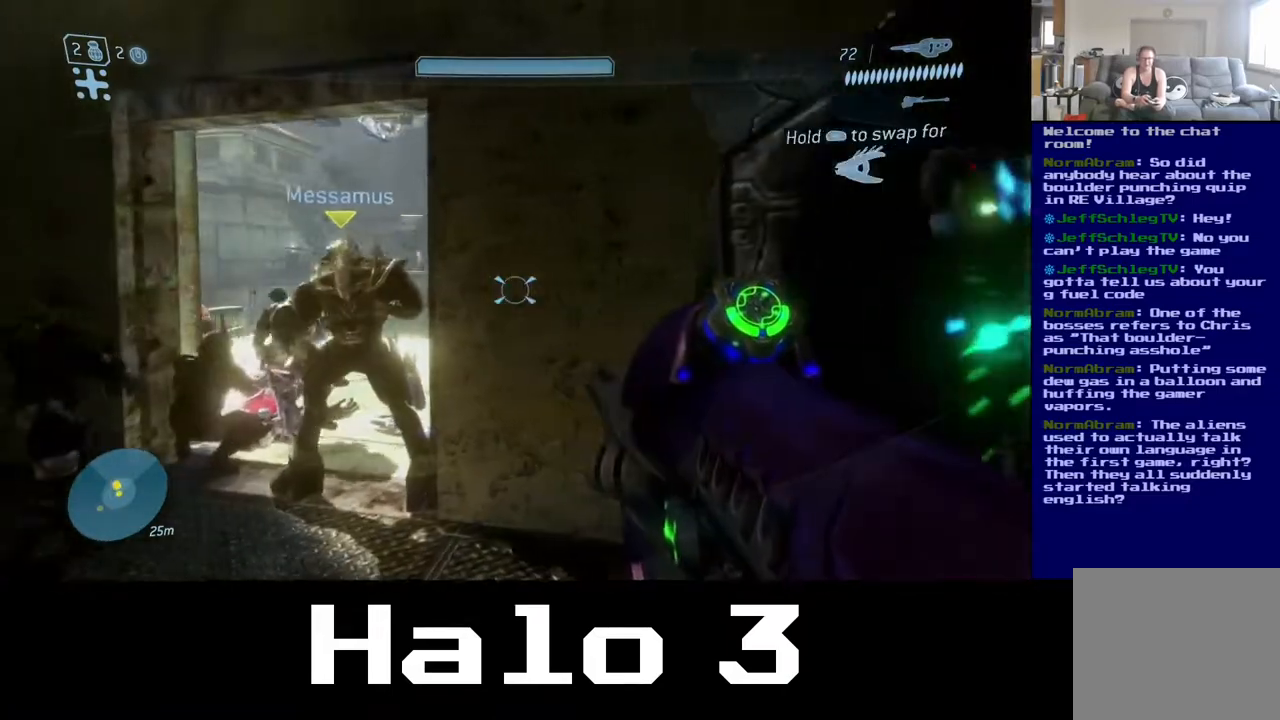
{"buttons": [], "left_stick": "right", "right_stick": "left", "events": [[67, "left_stick", "center"], [250, "right_stick", "left"], [317, "left_stick", "right"]]}